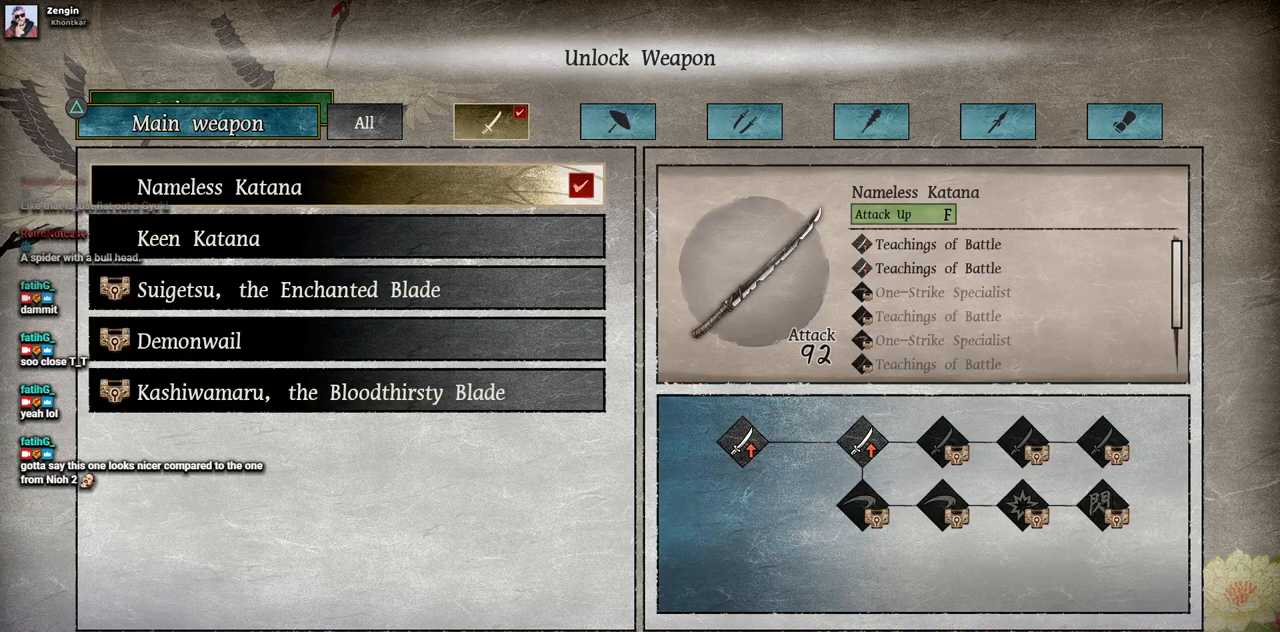
Gameplay with a controller (PlayStation layout); each line is a JSON object with the inputs held at the frame after it (dt_ms = milliseconds from this image to that frame). "events" lists button and stick changes between this image and that frame as [ms after this image, input, new state], when the widget could be followed in between. Not read: L3 R1 R3.
{"dt_ms": 500, "buttons": [], "left_stick": "center", "right_stick": "center", "events": []}
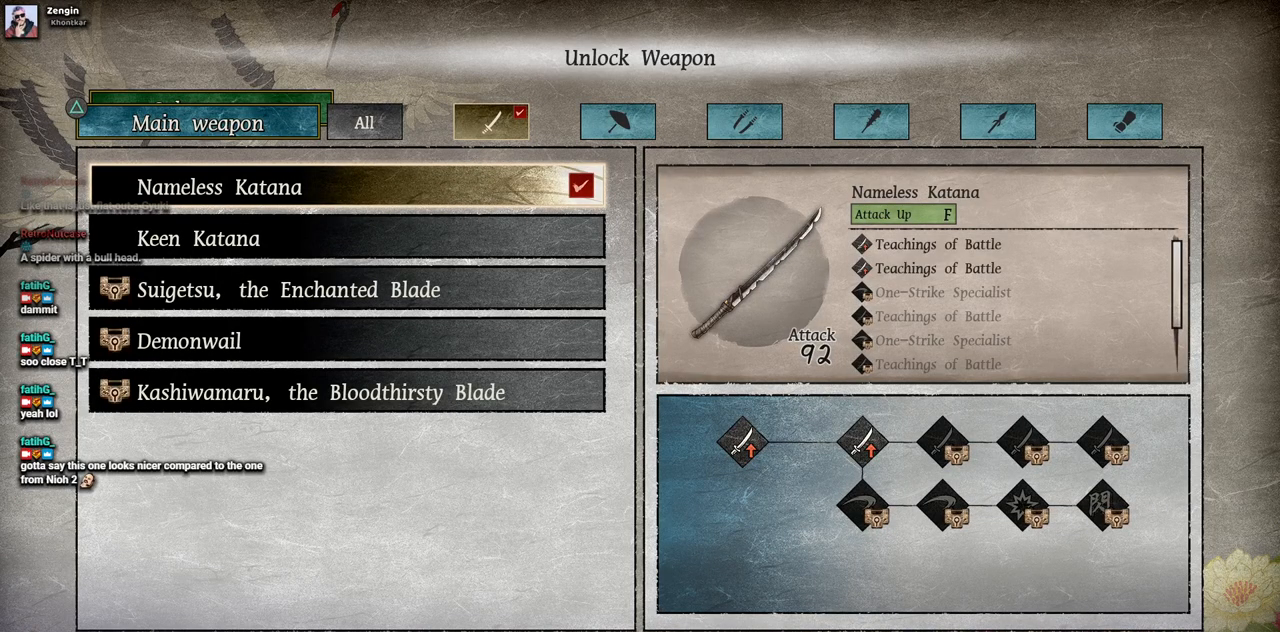
{"dt_ms": 1000, "buttons": [], "left_stick": "center", "right_stick": "center"}
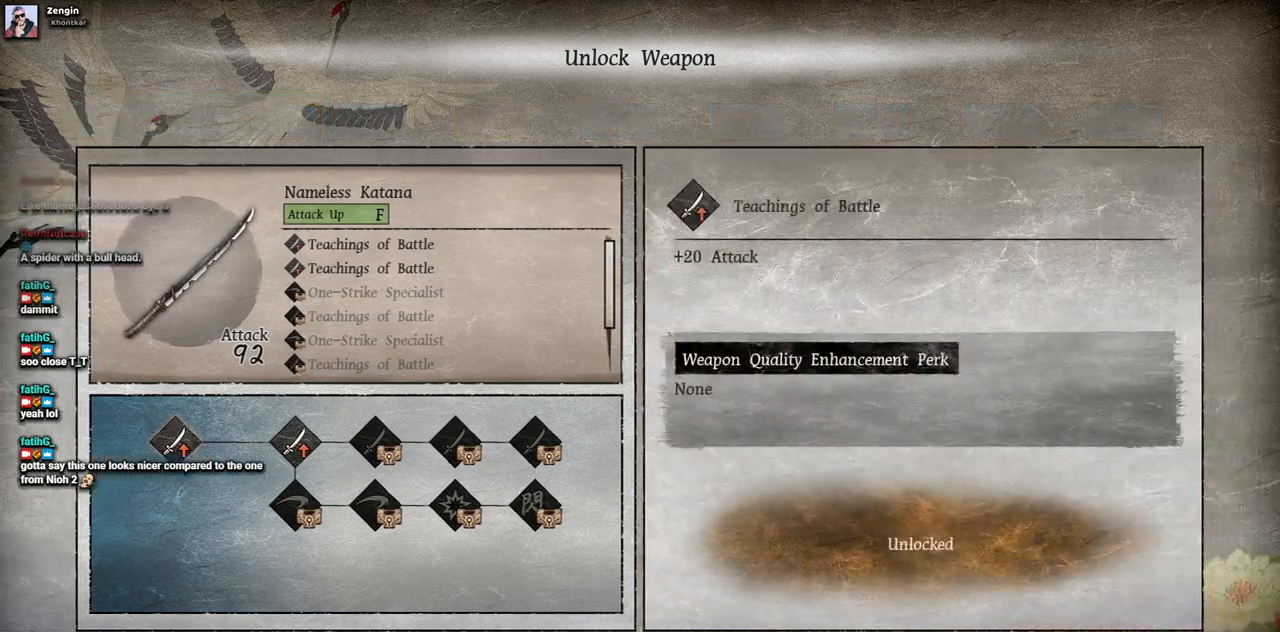
{"dt_ms": 500, "buttons": [], "left_stick": "center", "right_stick": "center", "events": [[17, "DPAD_RIGHT", "down"], [117, "DPAD_RIGHT", "up"], [350, "DPAD_RIGHT", "down"], [467, "DPAD_RIGHT", "up"]]}
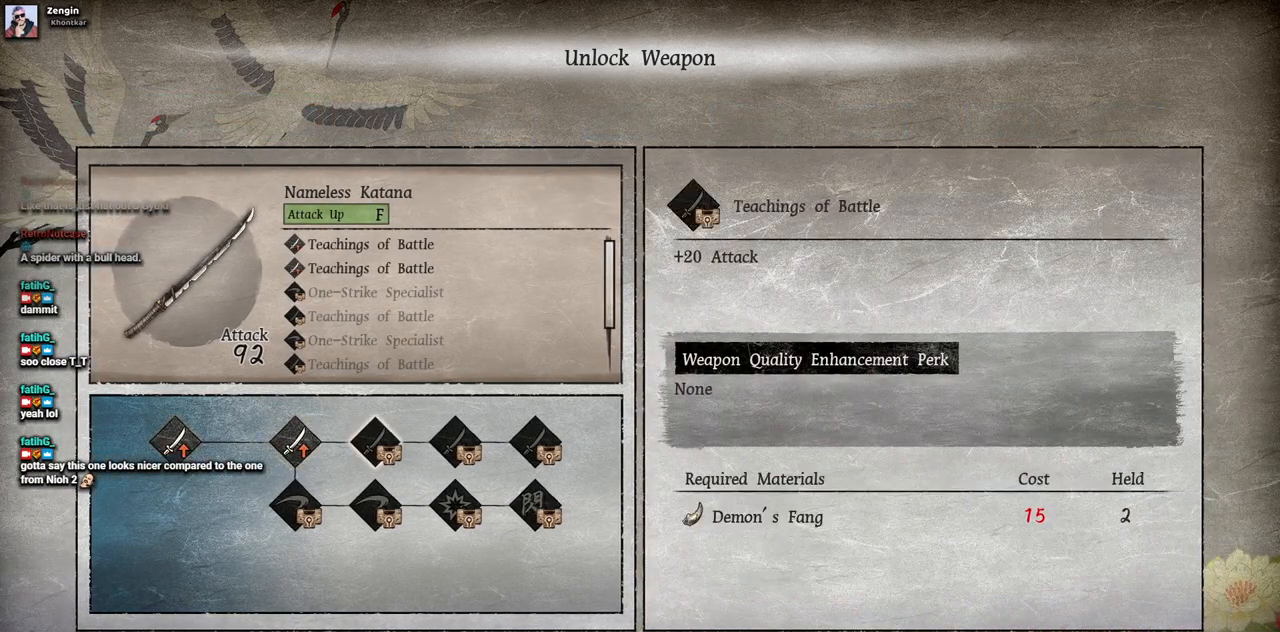
{"dt_ms": 500, "buttons": ["DPAD_DOWN"], "left_stick": "center", "right_stick": "center", "events": [[383, "DPAD_LEFT", "down"], [450, "DPAD_LEFT", "up"], [500, "DPAD_DOWN", "down"]]}
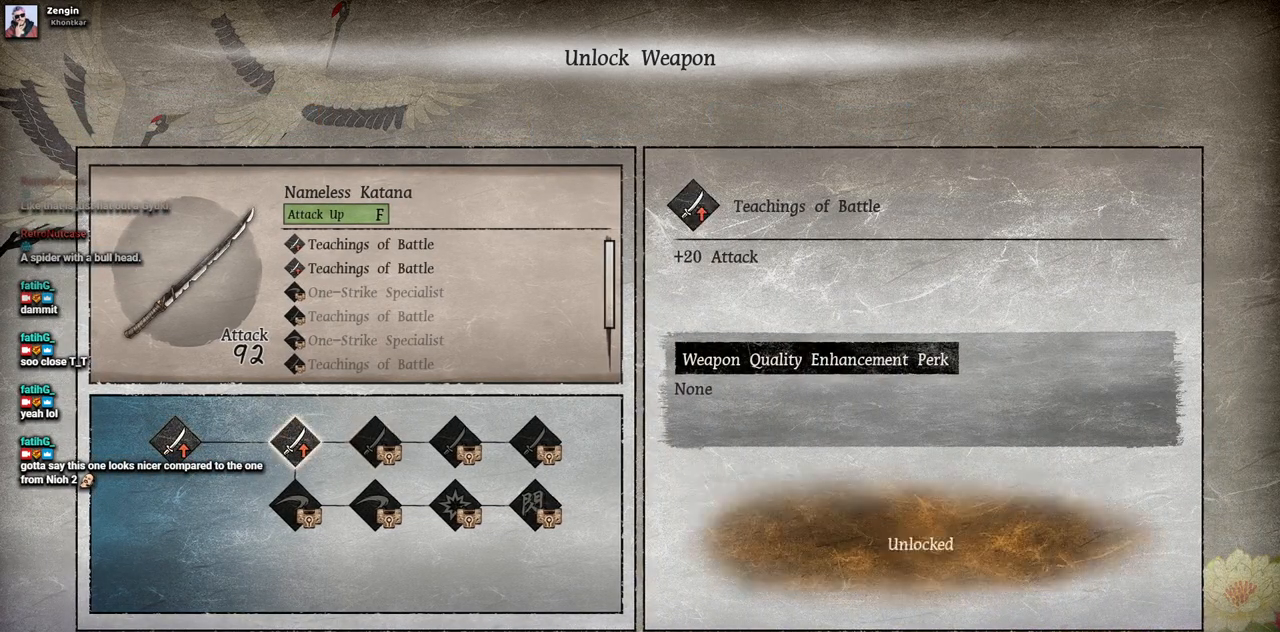
{"dt_ms": 500, "buttons": [], "left_stick": "center", "right_stick": "center", "events": [[133, "DPAD_DOWN", "up"], [317, "DPAD_RIGHT", "down"], [417, "DPAD_RIGHT", "up"]]}
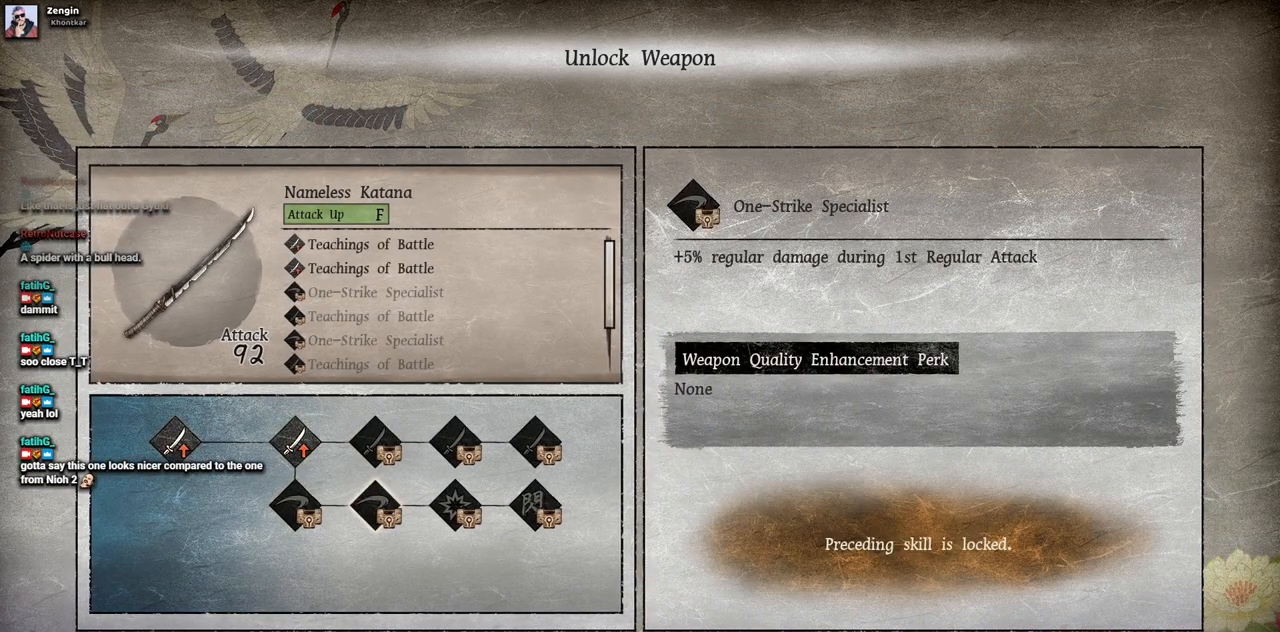
{"dt_ms": 500, "buttons": ["DPAD_DOWN"], "left_stick": "center", "right_stick": "center", "events": [[17, "DPAD_UP", "down"], [100, "DPAD_UP", "up"], [117, "DPAD_RIGHT", "down"], [283, "DPAD_RIGHT", "up"], [467, "DPAD_DOWN", "down"]]}
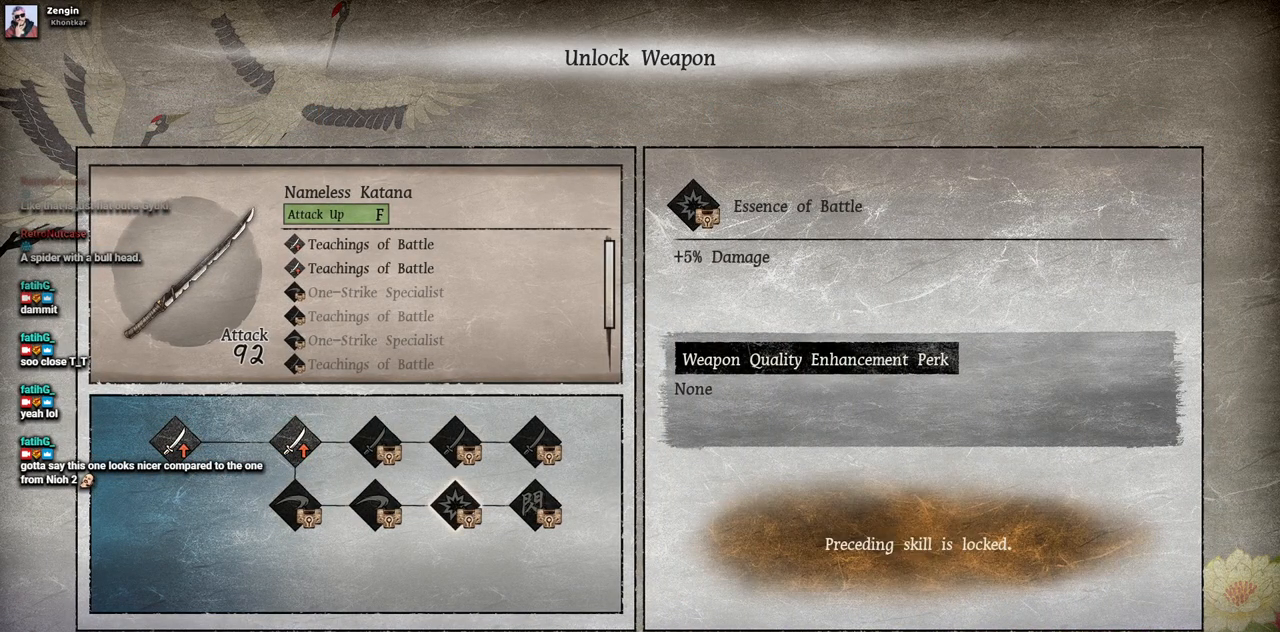
{"dt_ms": 500, "buttons": ["DPAD_LEFT"], "left_stick": "center", "right_stick": "center", "events": [[50, "DPAD_DOWN", "up"], [250, "DPAD_LEFT", "down"], [333, "DPAD_LEFT", "up"], [433, "DPAD_LEFT", "down"]]}
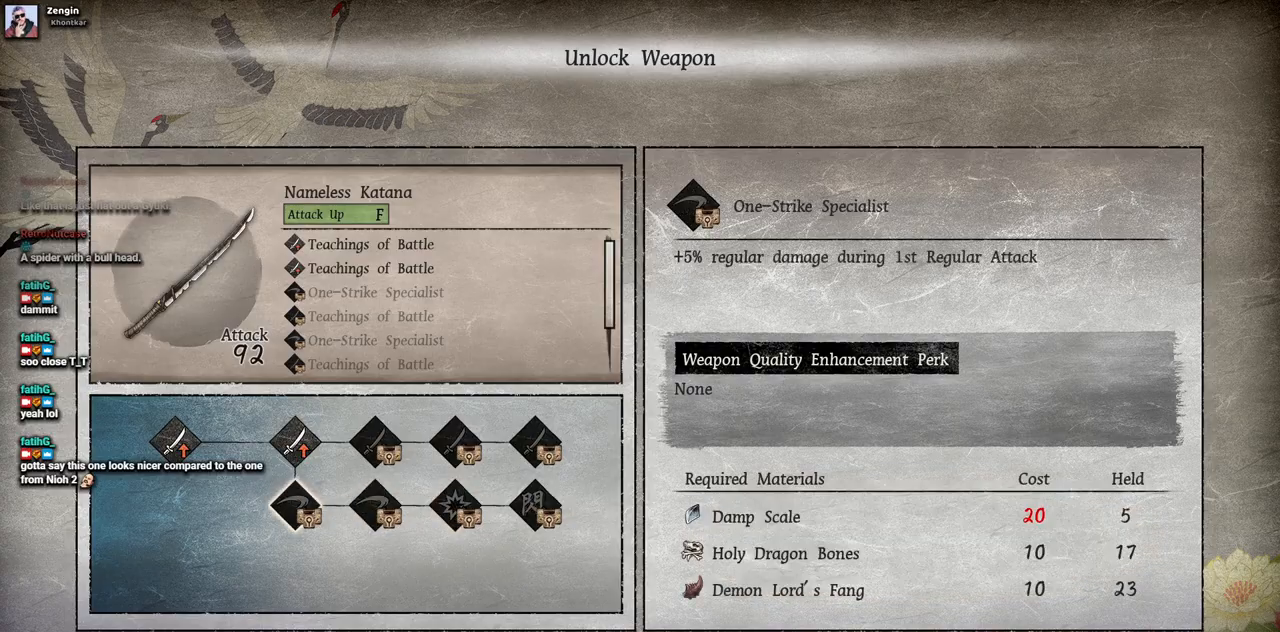
{"dt_ms": 500, "buttons": [], "left_stick": "center", "right_stick": "center", "events": [[17, "DPAD_LEFT", "up"]]}
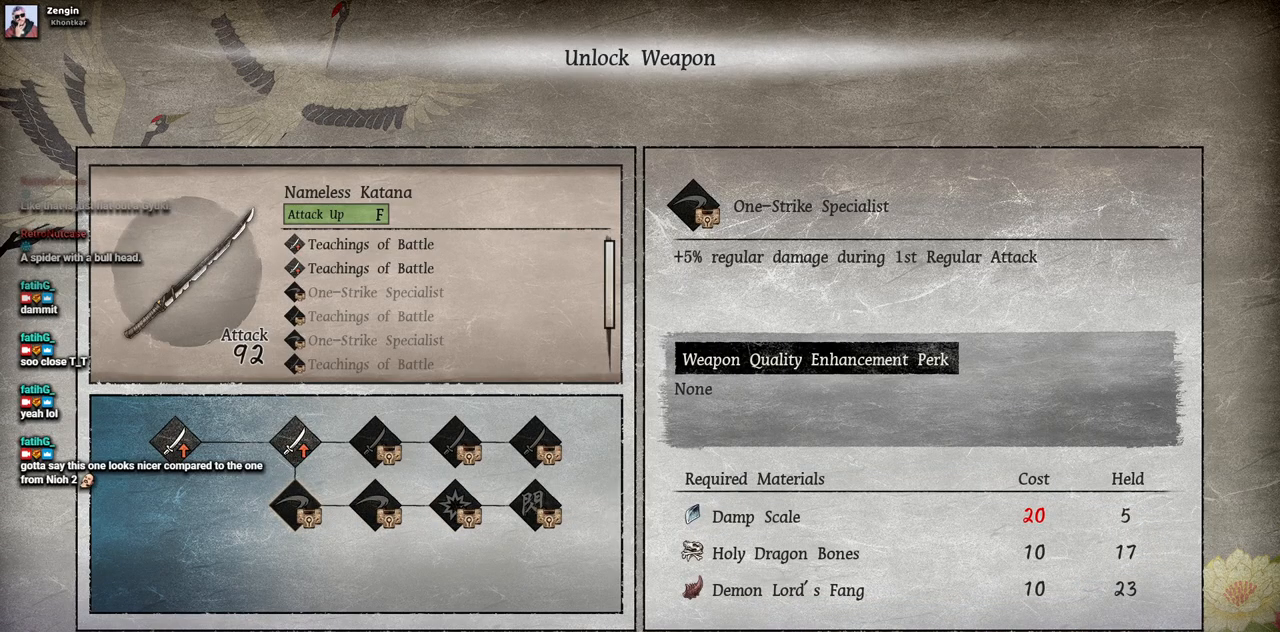
{"dt_ms": 500, "buttons": [], "left_stick": "center", "right_stick": "center", "events": [[100, "CIRCLE", "down"], [217, "CIRCLE", "up"]]}
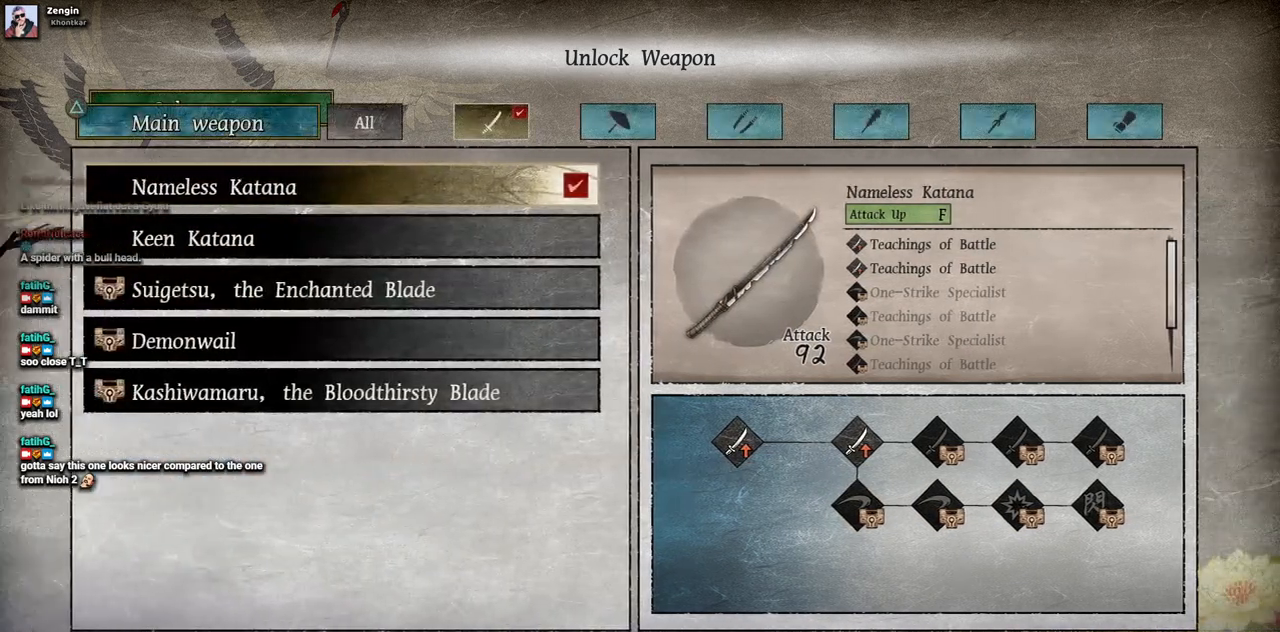
{"dt_ms": 500, "buttons": [], "left_stick": "center", "right_stick": "center", "events": [[317, "DPAD_DOWN", "down"], [350, "DPAD_DOWN", "up"]]}
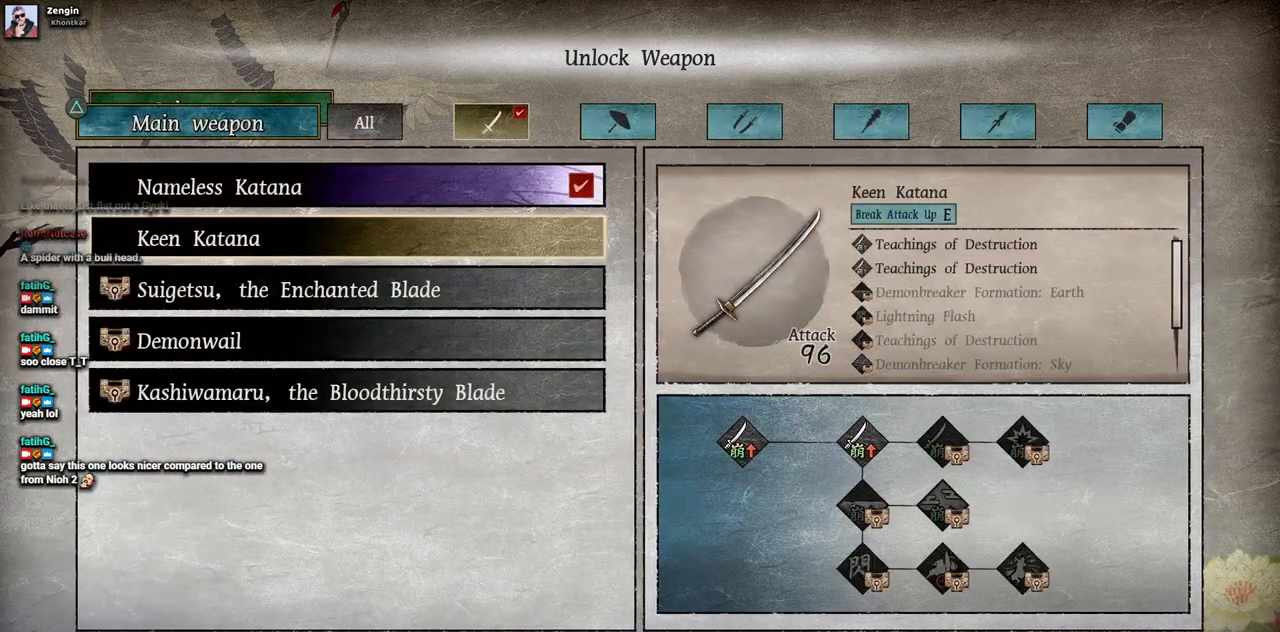
{"dt_ms": 500, "buttons": [], "left_stick": "center", "right_stick": "center", "events": [[67, "CIRCLE", "down"], [183, "CIRCLE", "up"]]}
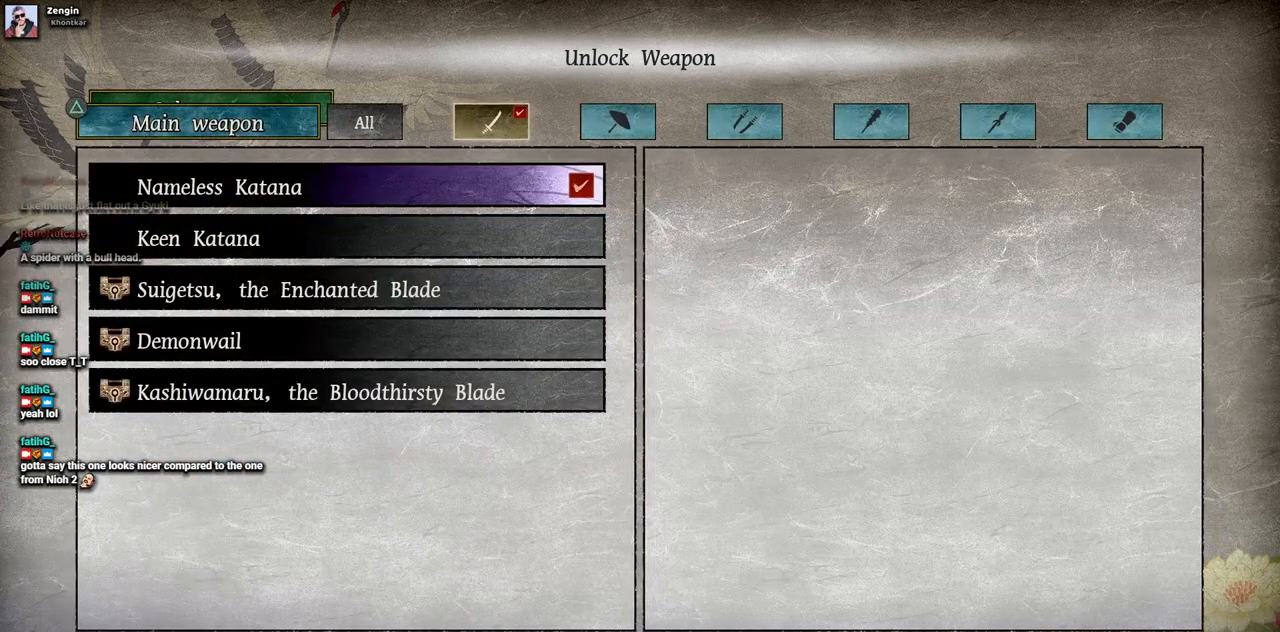
{"dt_ms": 500, "buttons": [], "left_stick": "center", "right_stick": "center", "events": [[133, "CIRCLE", "down"], [233, "CIRCLE", "up"]]}
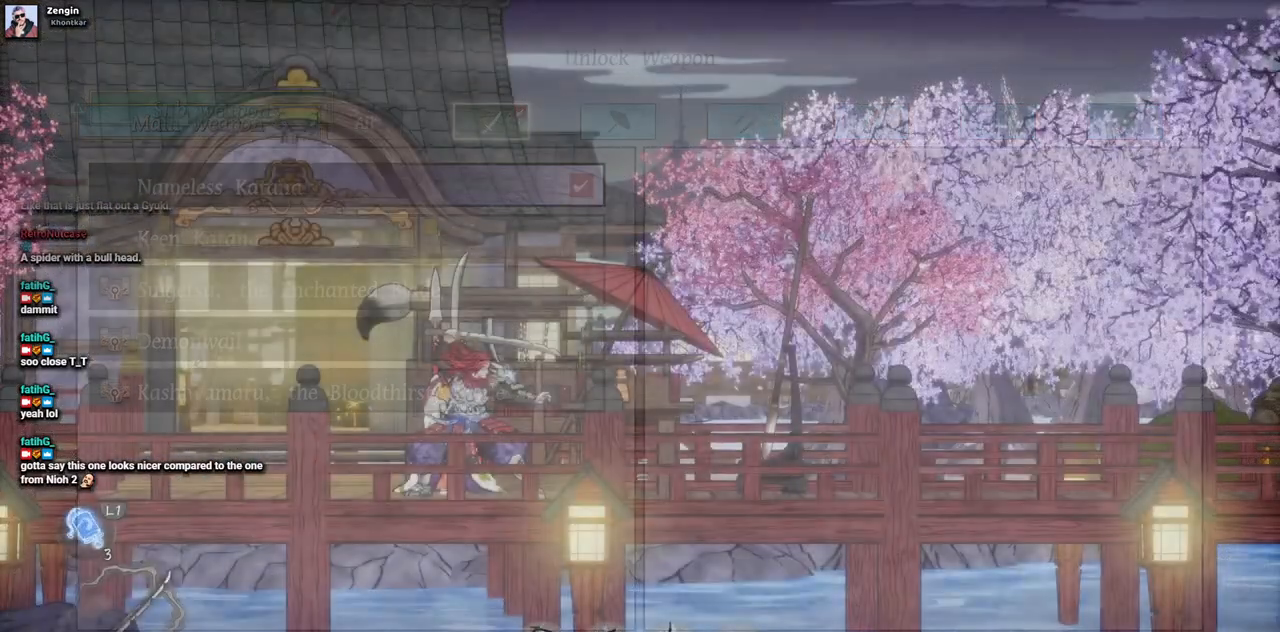
{"dt_ms": 500, "buttons": [], "left_stick": "center", "right_stick": "center", "events": []}
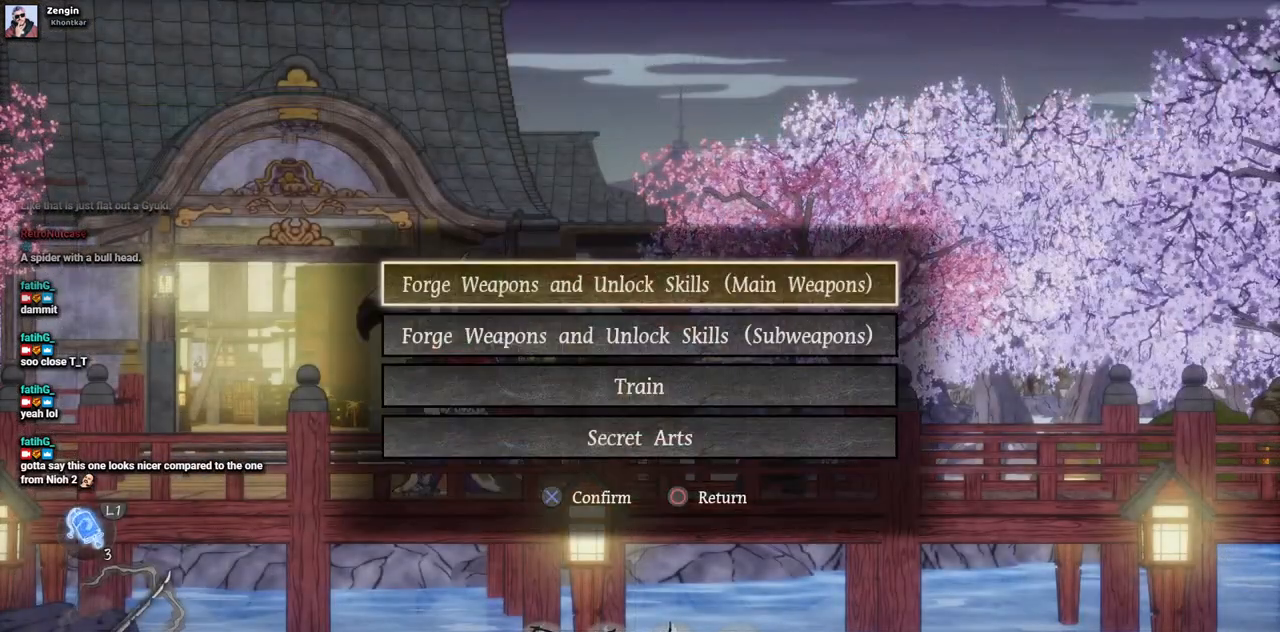
{"dt_ms": 500, "buttons": ["CROSS"], "left_stick": "center", "right_stick": "center", "events": [[150, "DPAD_DOWN", "down"], [200, "DPAD_DOWN", "up"], [300, "DPAD_DOWN", "down"], [383, "DPAD_DOWN", "up"], [433, "CROSS", "down"]]}
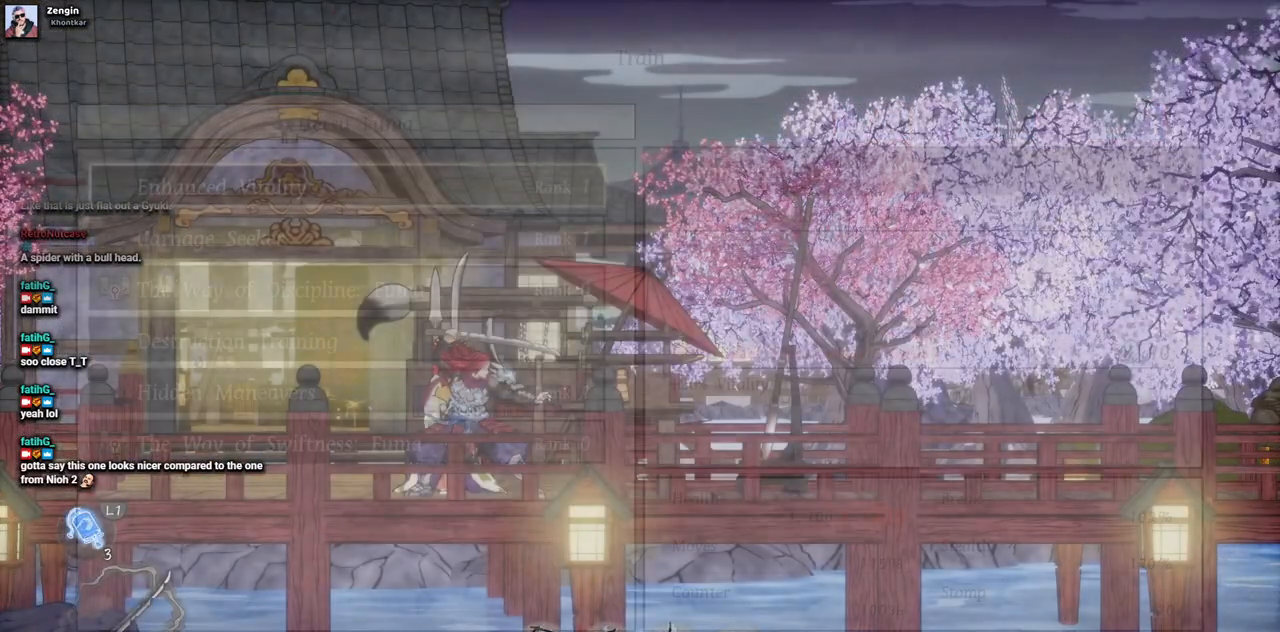
{"dt_ms": 500, "buttons": [], "left_stick": "center", "right_stick": "center", "events": [[50, "CROSS", "up"]]}
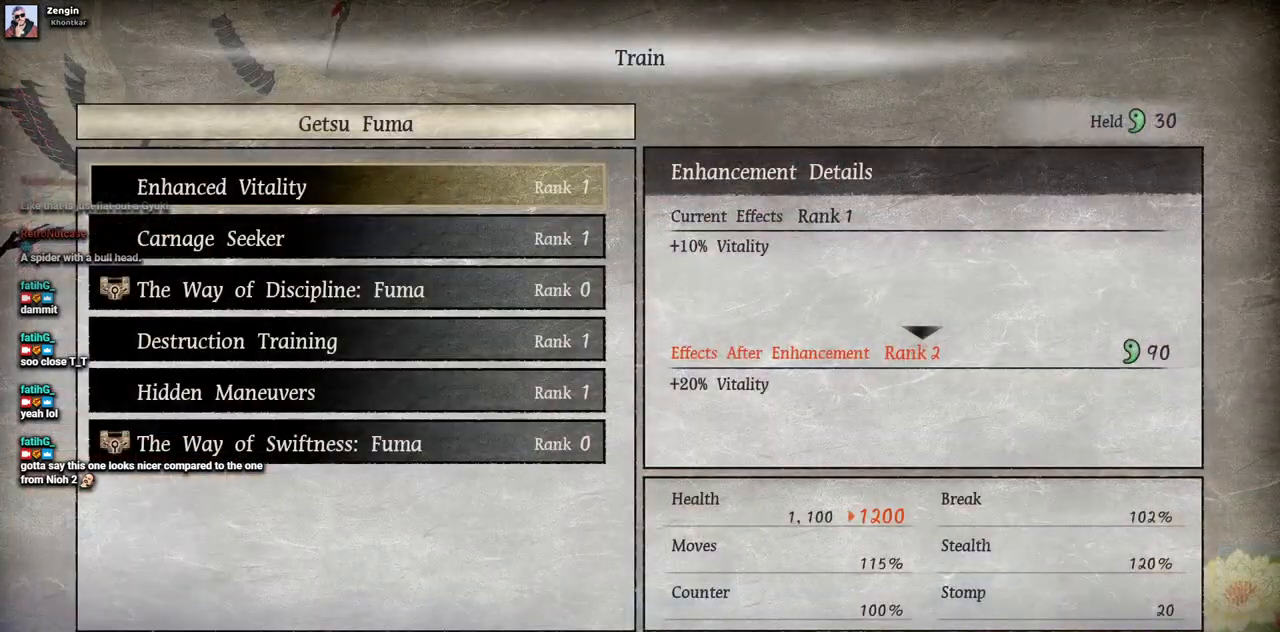
{"dt_ms": 500, "buttons": [], "left_stick": "center", "right_stick": "center", "events": [[333, "CIRCLE", "down"], [433, "CIRCLE", "up"]]}
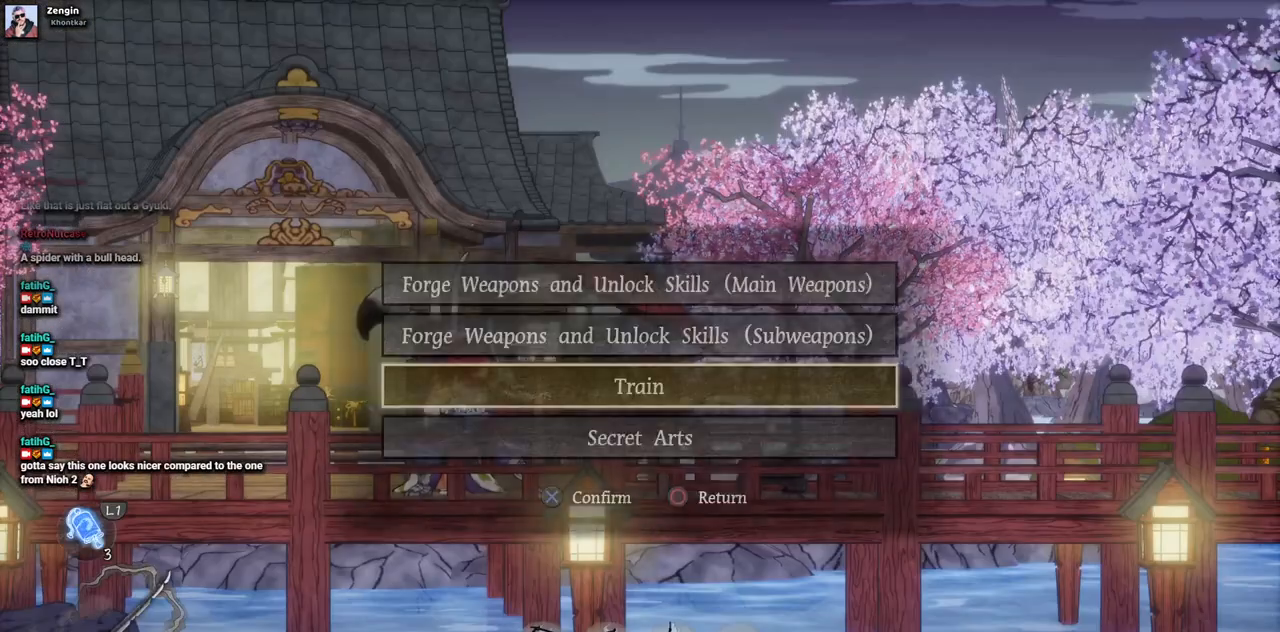
{"dt_ms": 500, "buttons": [], "left_stick": "center", "right_stick": "center", "events": [[200, "DPAD_DOWN", "down"], [300, "DPAD_DOWN", "up"], [317, "CROSS", "down"], [450, "CROSS", "up"]]}
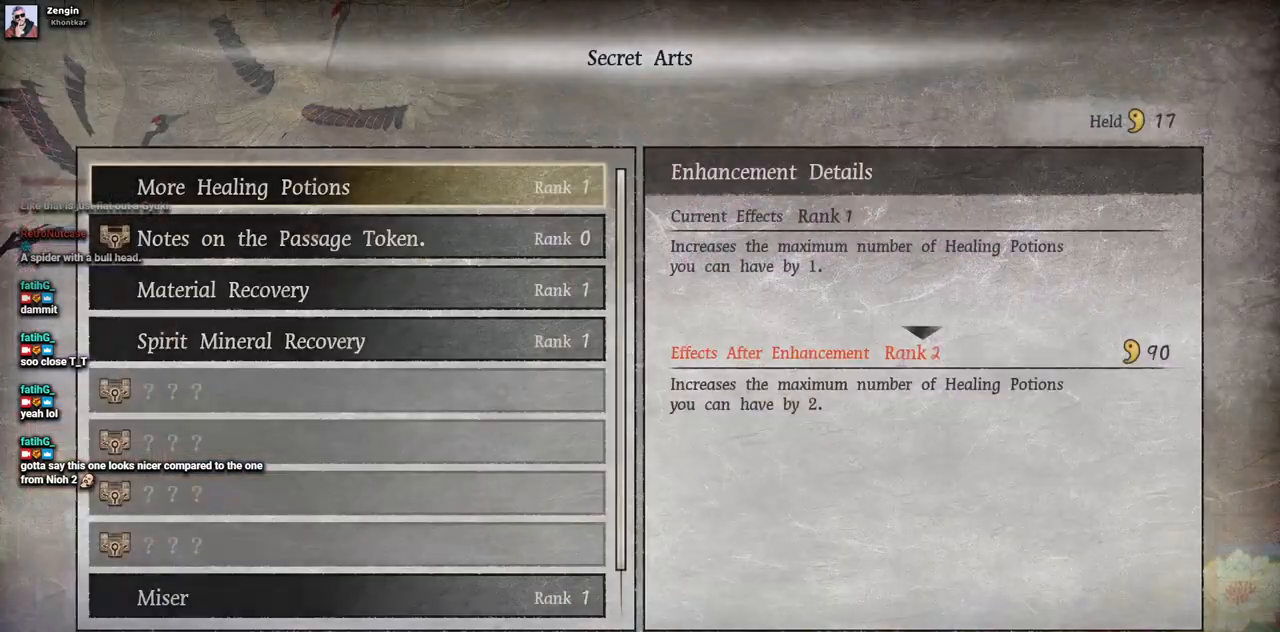
{"dt_ms": 500, "buttons": [], "left_stick": "center", "right_stick": "center", "events": []}
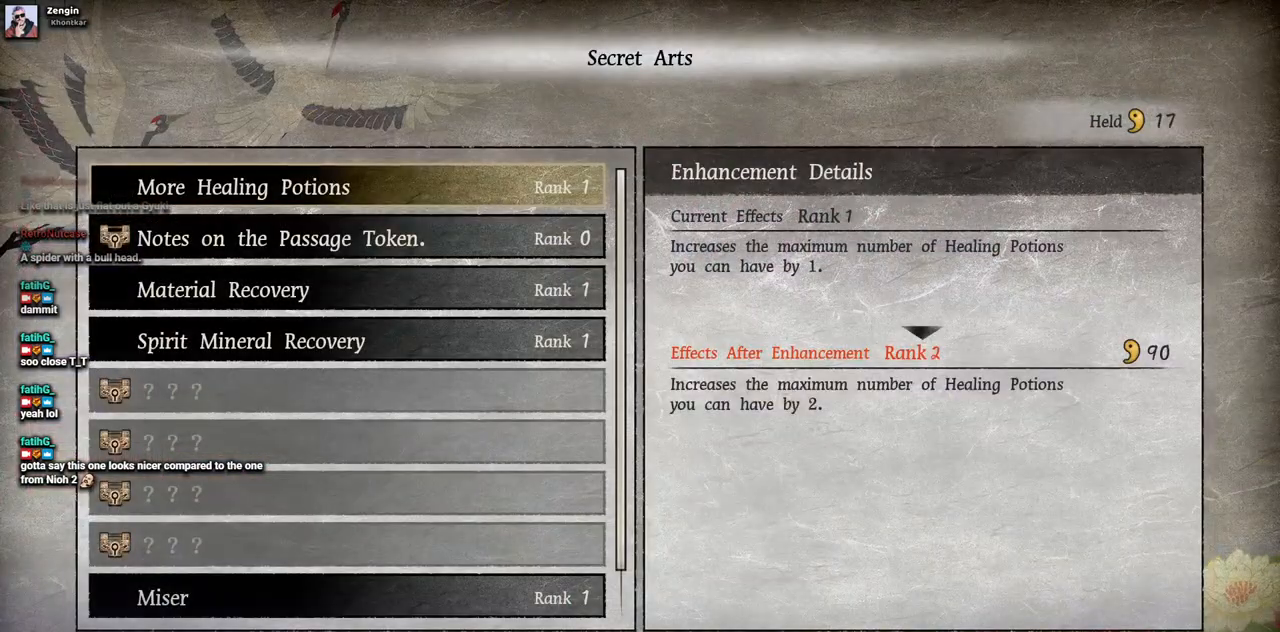
{"dt_ms": 500, "buttons": [], "left_stick": "center", "right_stick": "center", "events": [[33, "CIRCLE", "down"], [133, "CIRCLE", "up"]]}
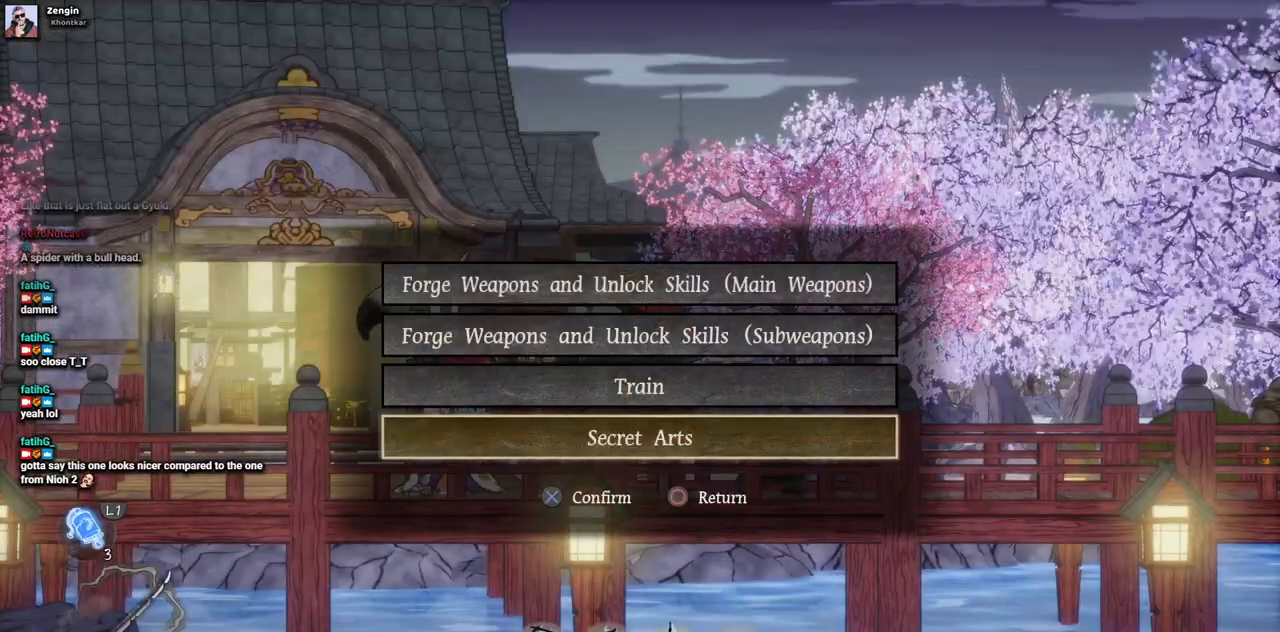
{"dt_ms": 500, "buttons": [], "left_stick": "center", "right_stick": "center", "events": []}
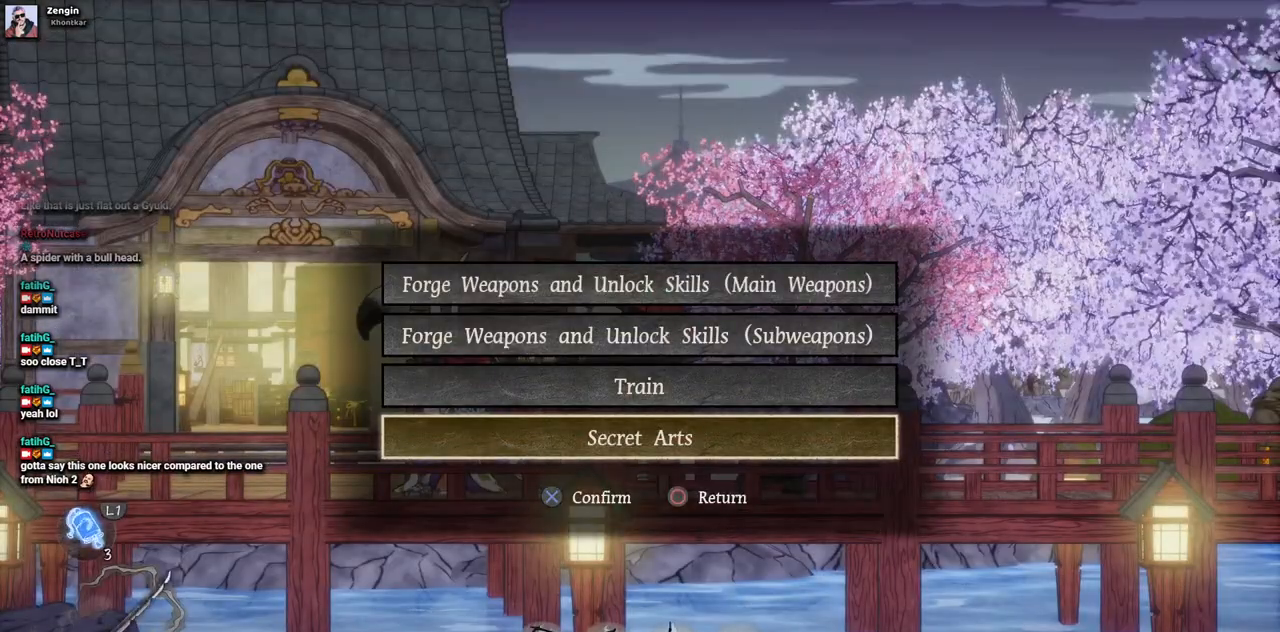
{"dt_ms": 500, "buttons": [], "left_stick": "center", "right_stick": "center", "events": []}